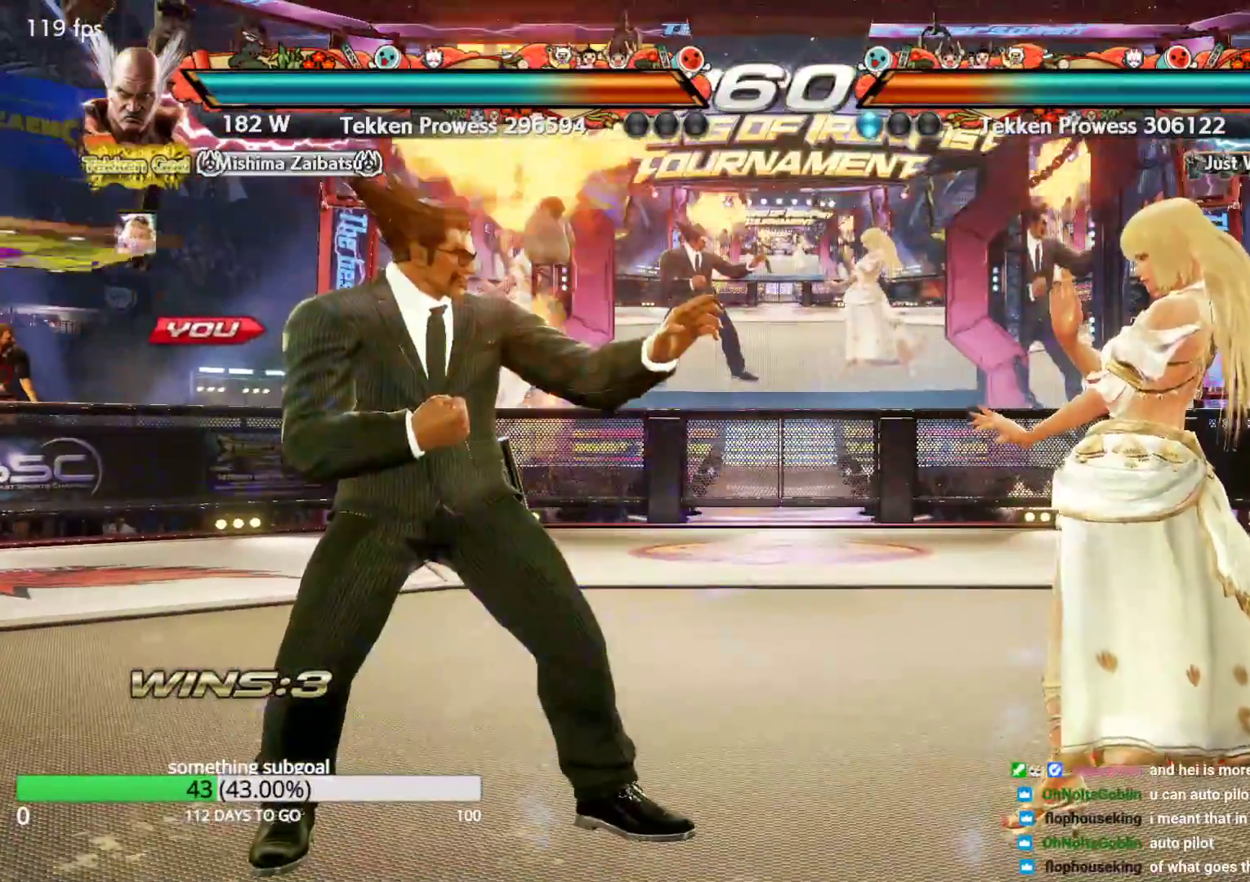
Gameplay with a controller (arcade stick); each line is a JSON object with the inputs held at the frame after it (dt_ms = milliseconds from this image to that frame). "events" lists button and stick changes between this image and that frame as [ms after this image, input, new state], when the widget could be followed in between. Not read: L3 R3.
{"dt_ms": 500, "buttons": [], "left_stick": "center", "events": [[283, "SQUARE", "up"], [317, "TRIANGLE", "up"]]}
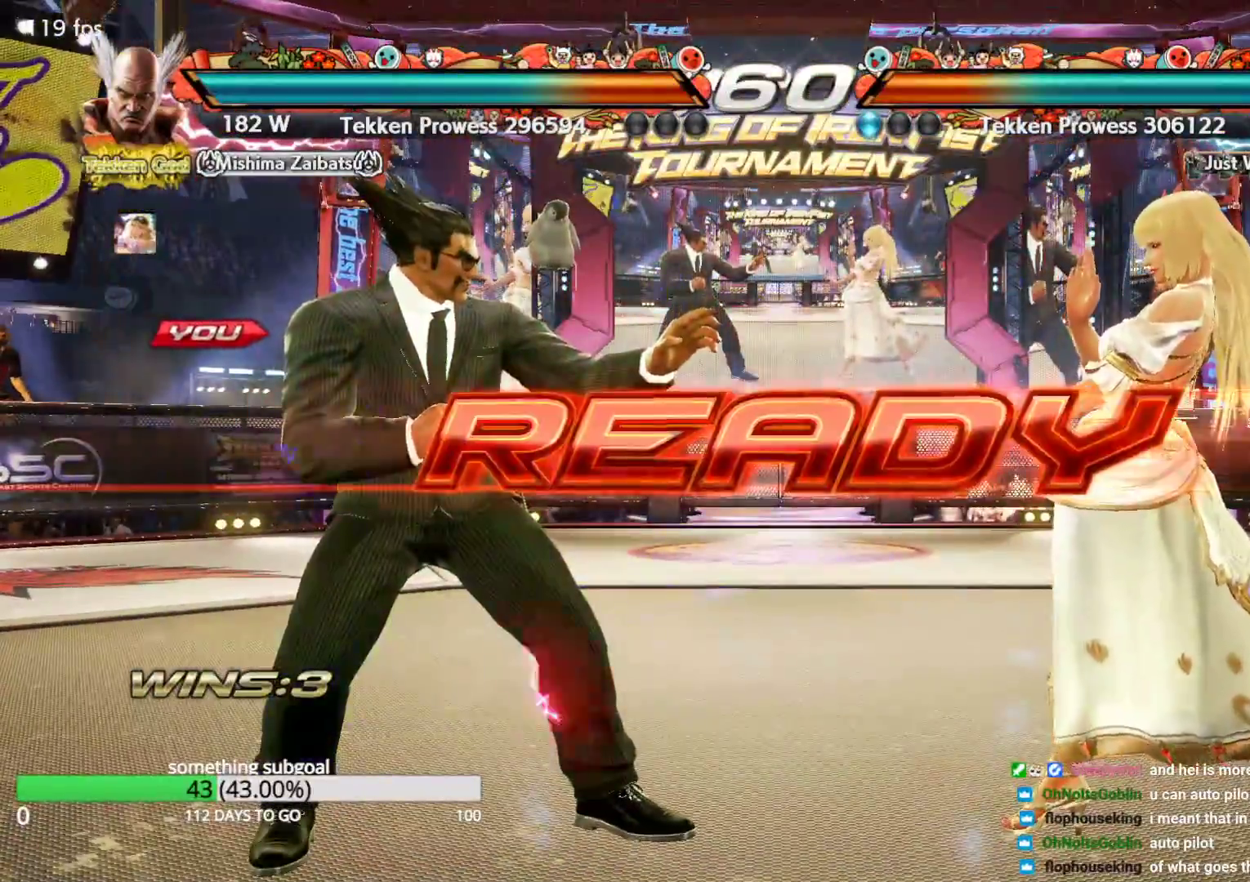
{"dt_ms": 500, "buttons": [], "left_stick": "center", "events": []}
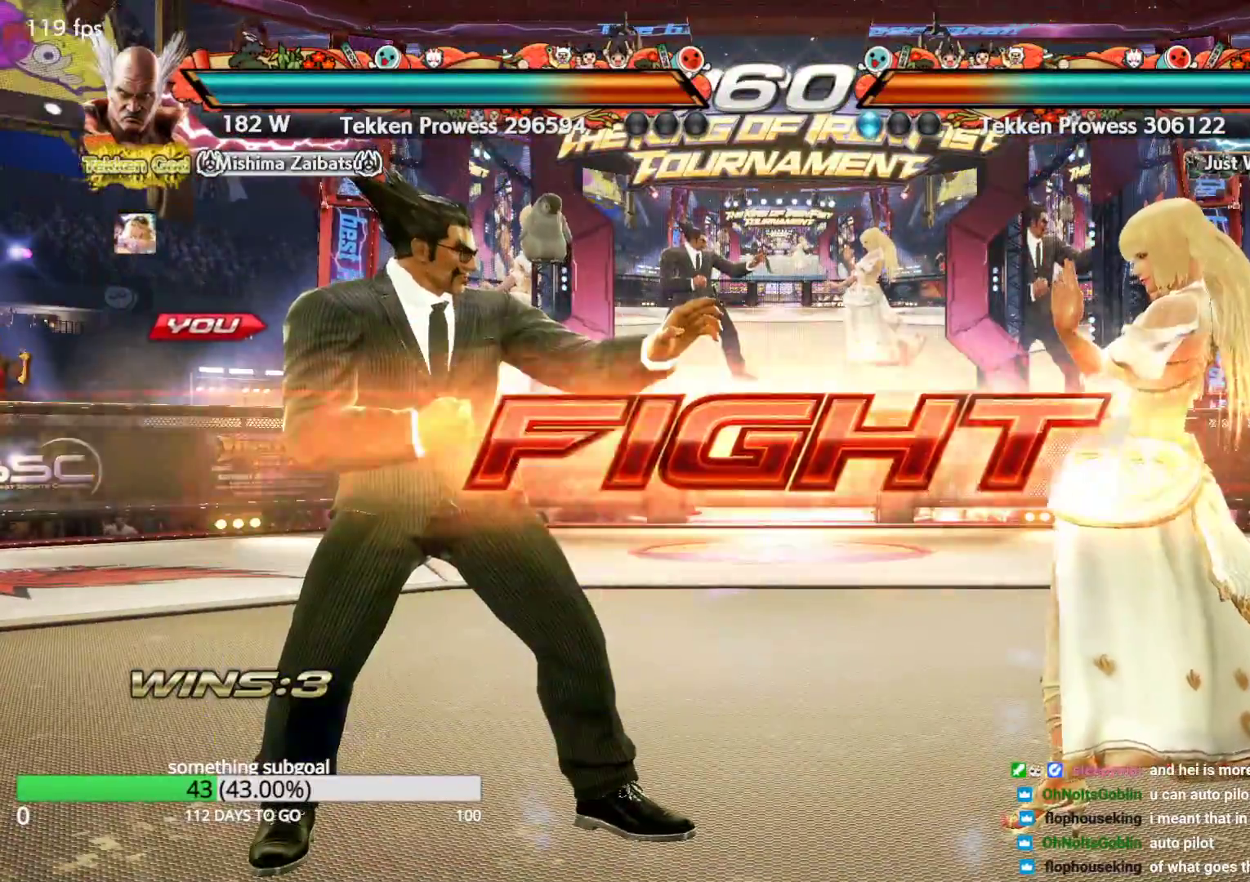
{"dt_ms": 500, "buttons": [], "left_stick": "center", "events": []}
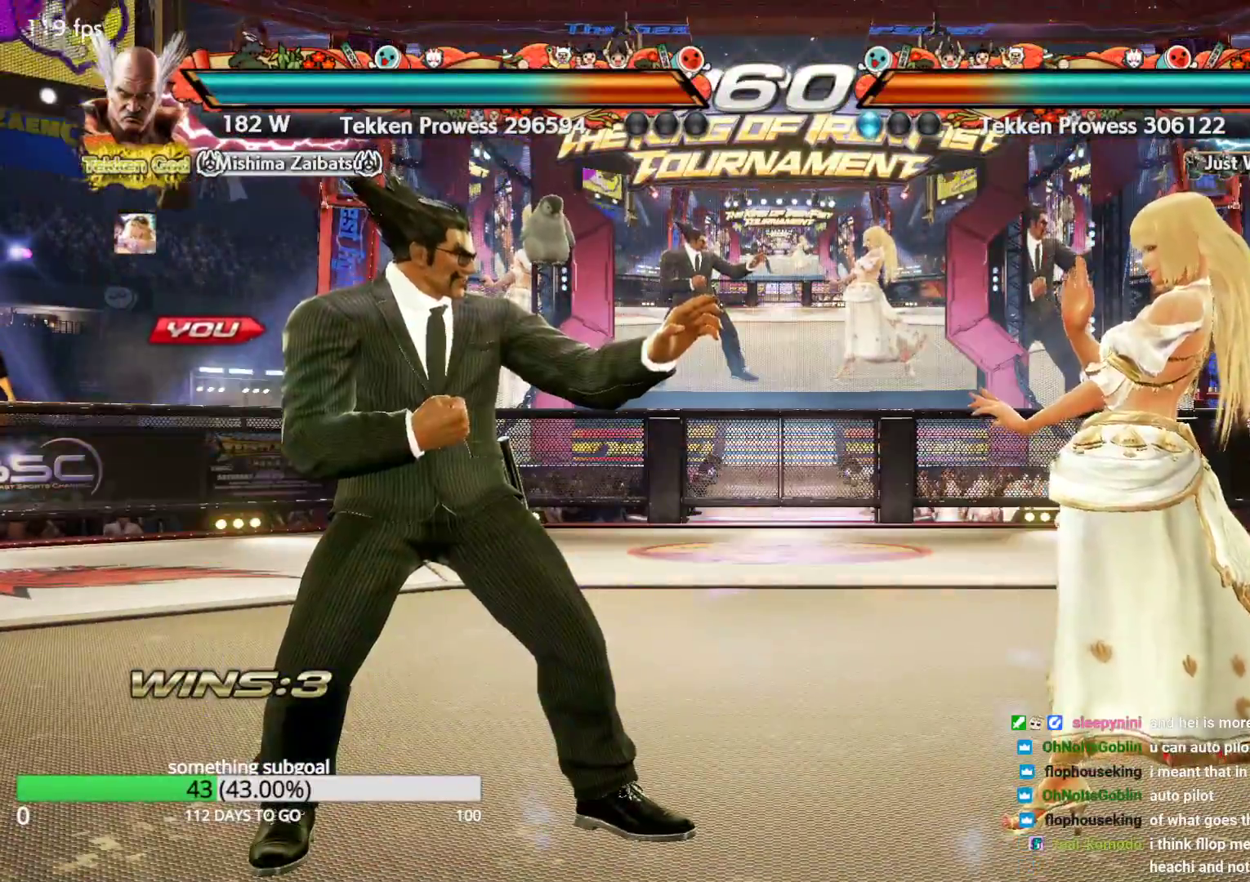
{"dt_ms": 500, "buttons": [], "left_stick": "right", "events": [[100, "left_stick", "right"], [150, "left_stick", "center"], [233, "left_stick", "right"], [300, "left_stick", "center"], [350, "left_stick", "left"], [433, "left_stick", "center"], [483, "left_stick", "right"]]}
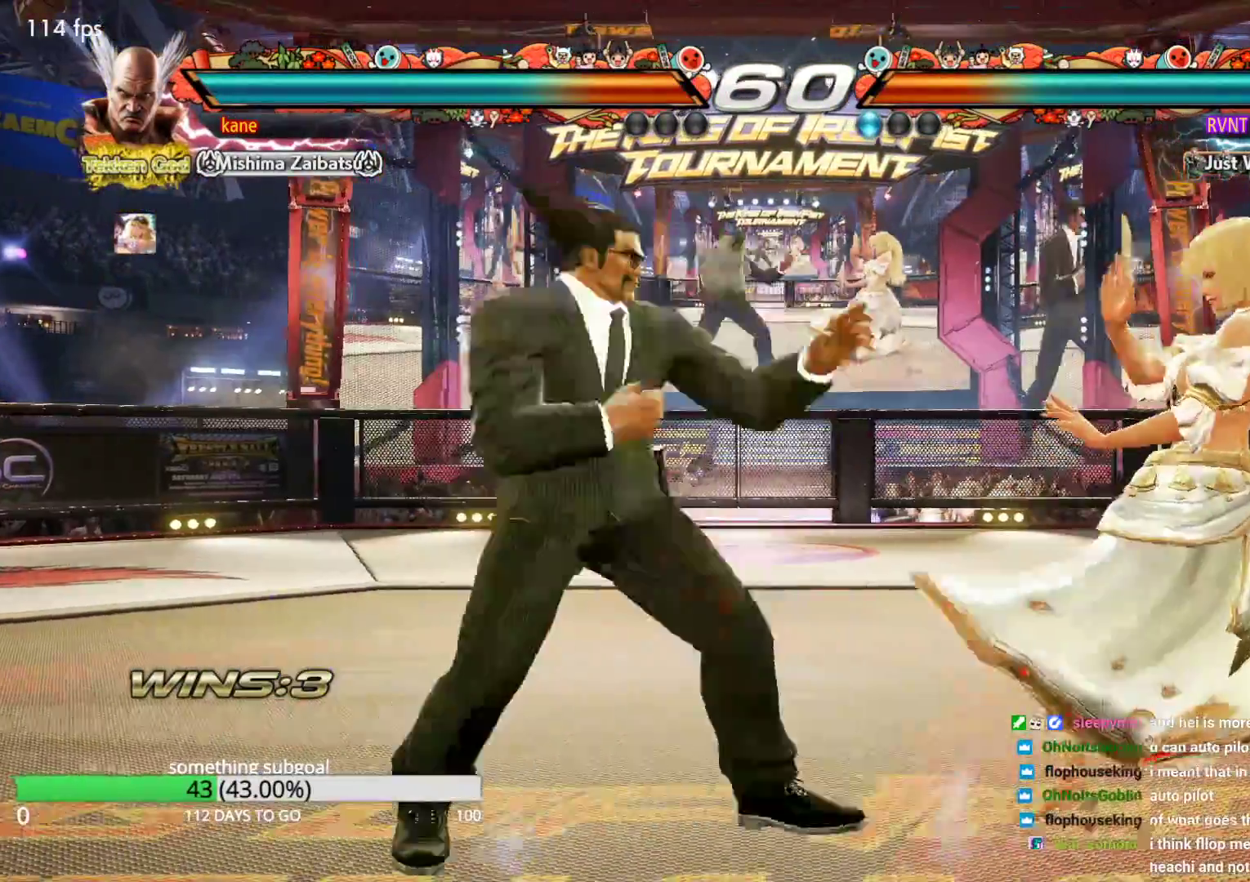
{"dt_ms": 500, "buttons": [], "left_stick": "center", "events": [[100, "left_stick", "down-right"], [200, "left_stick", "center"]]}
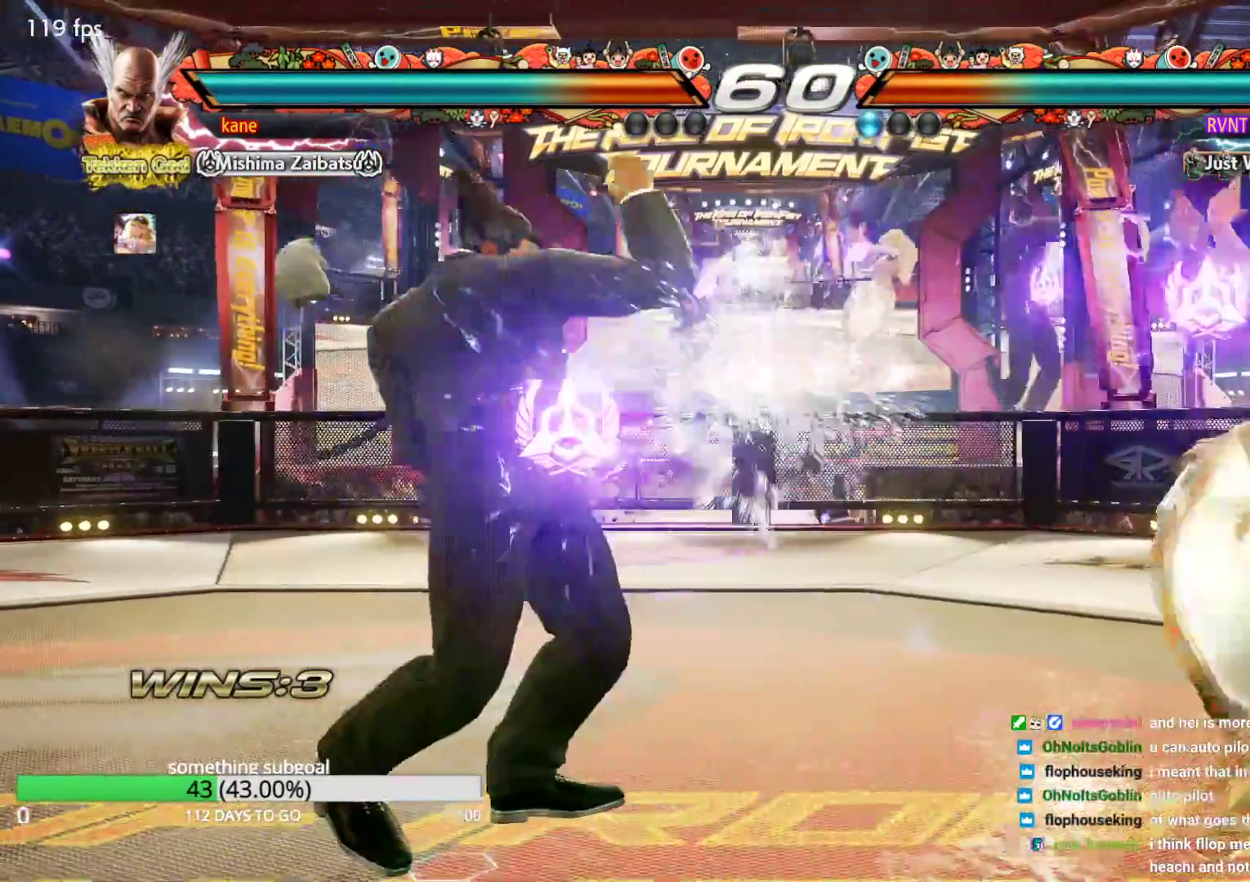
{"dt_ms": 500, "buttons": [], "left_stick": "right", "events": [[100, "left_stick", "left"], [167, "left_stick", "center"], [233, "left_stick", "left"], [350, "left_stick", "right"], [400, "left_stick", "center"], [467, "left_stick", "right"]]}
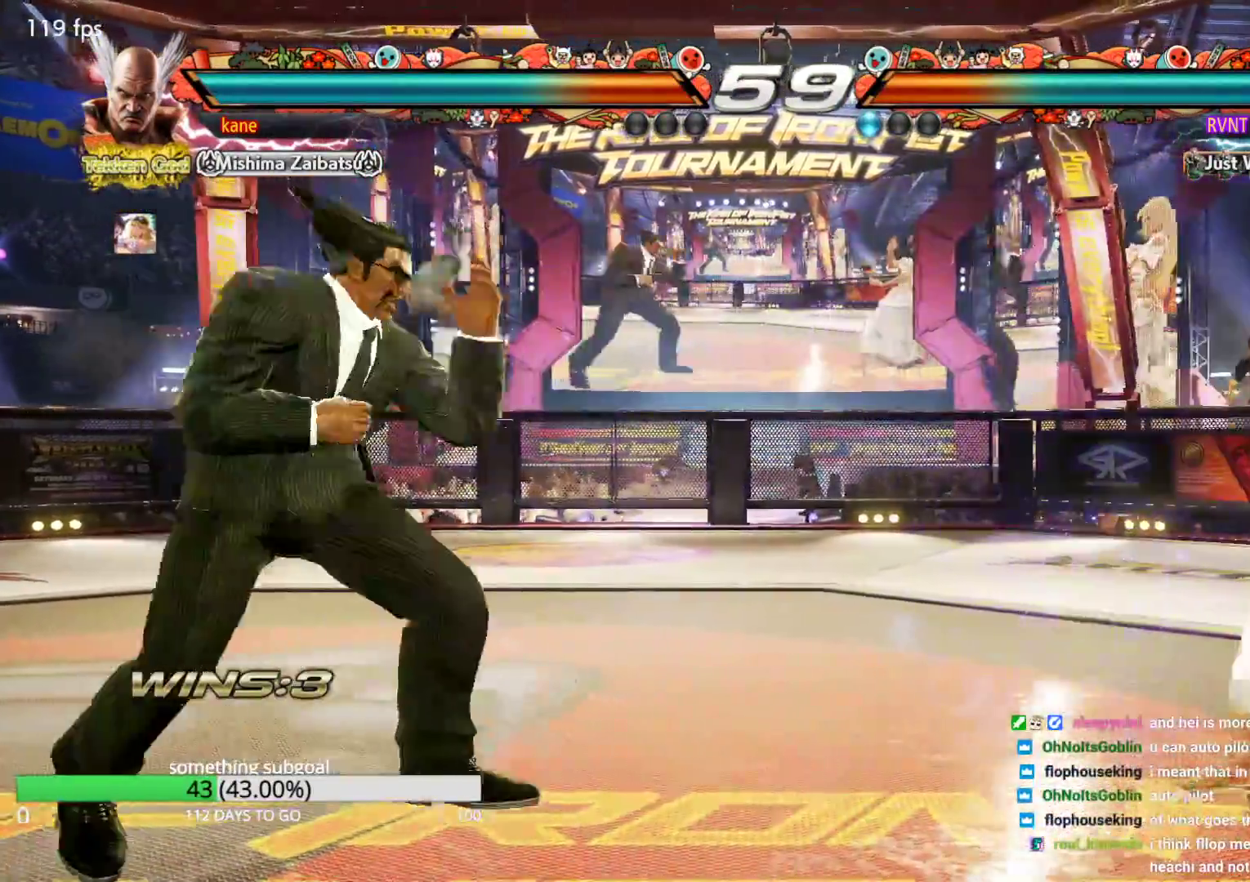
{"dt_ms": 500, "buttons": [], "left_stick": "left", "events": [[283, "left_stick", "center"], [333, "left_stick", "left"]]}
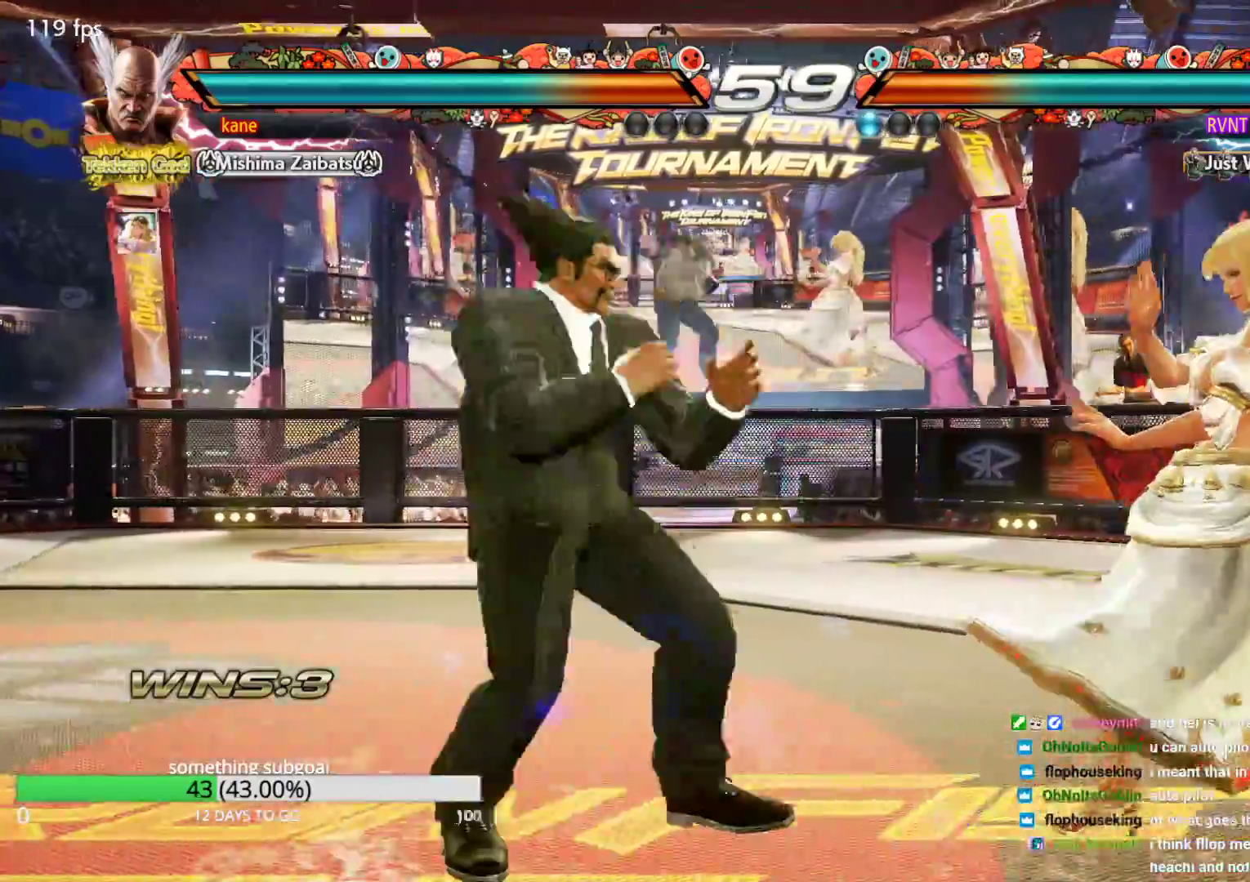
{"dt_ms": 500, "buttons": [], "left_stick": "center", "events": [[100, "left_stick", "right"], [183, "left_stick", "down-right"], [200, "TRIANGLE", "down"], [250, "TRIANGLE", "up"], [300, "left_stick", "center"]]}
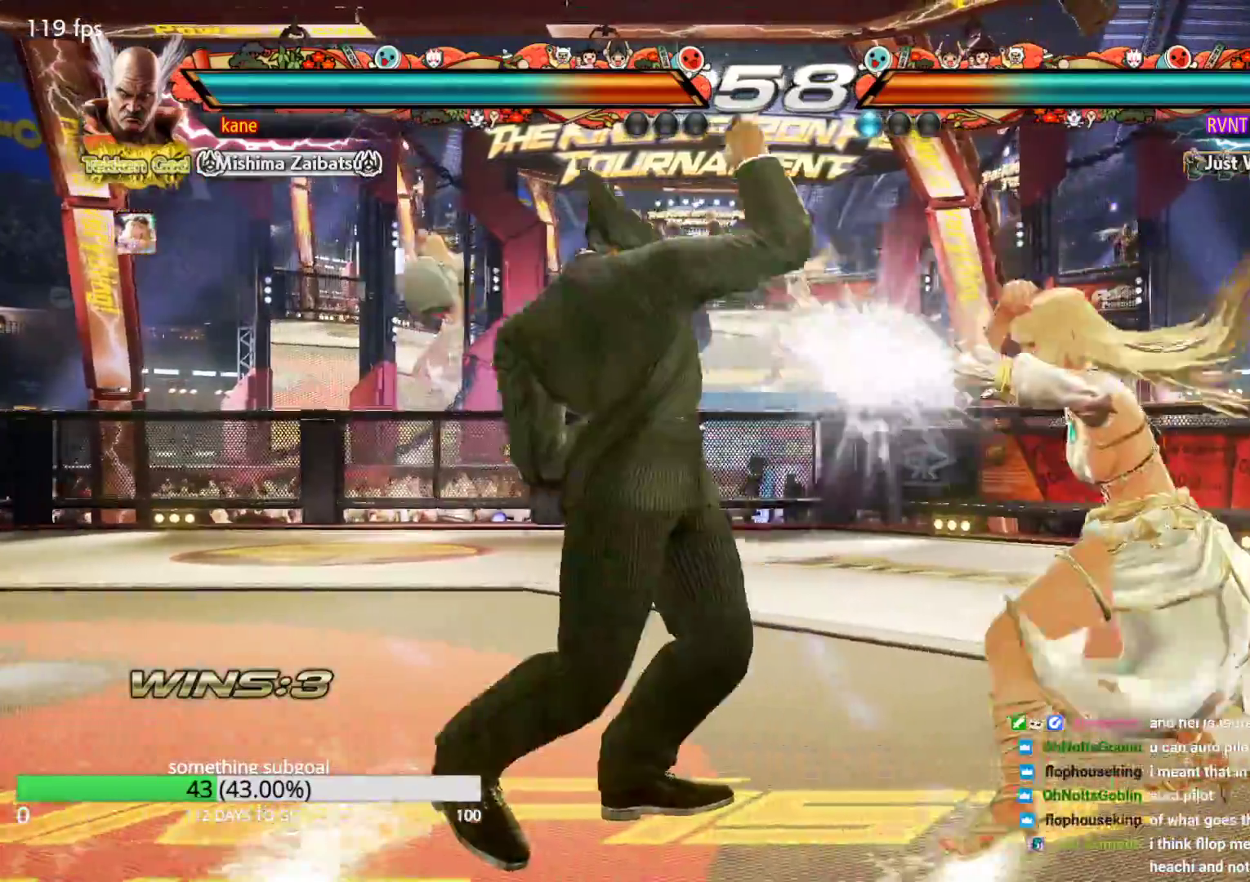
{"dt_ms": 500, "buttons": [], "left_stick": "left", "events": [[217, "left_stick", "left"], [283, "left_stick", "center"], [350, "left_stick", "left"]]}
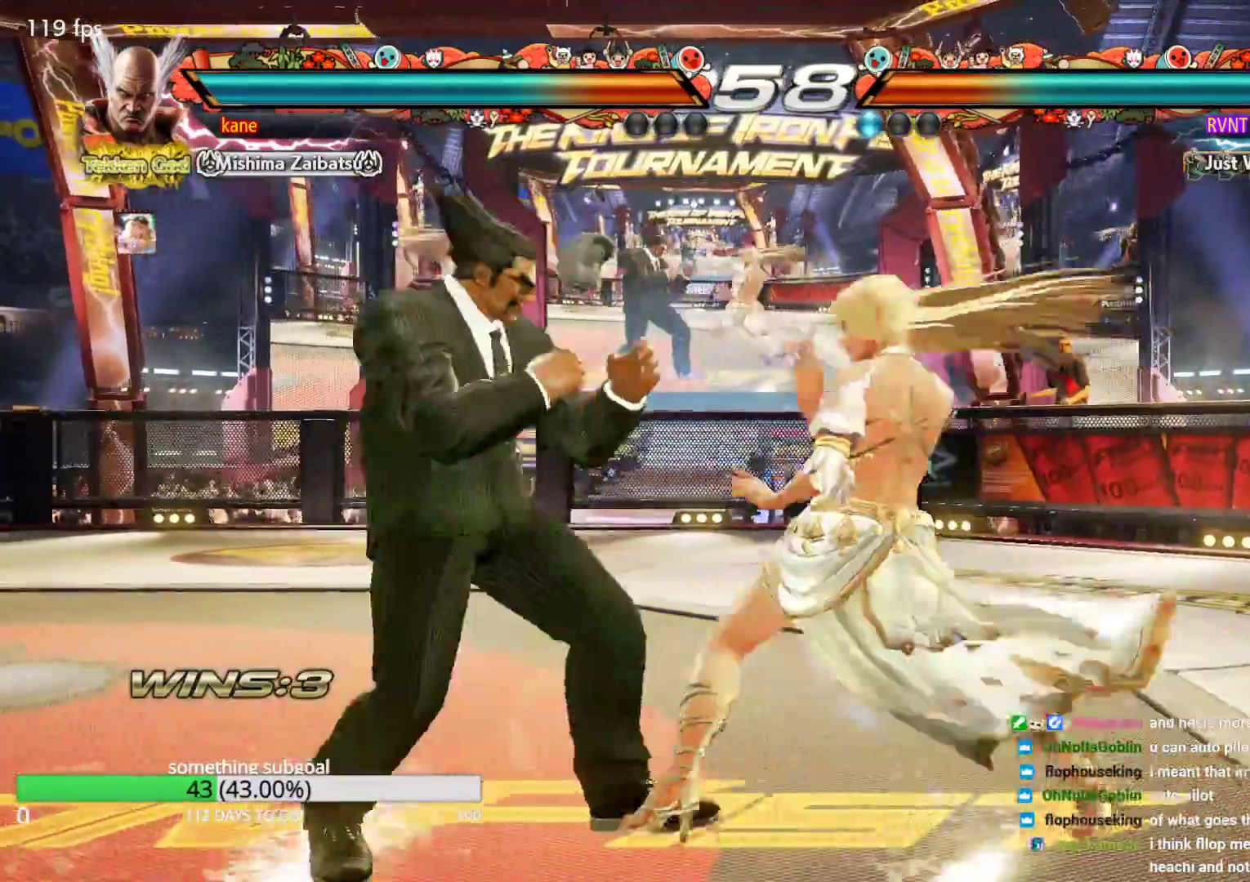
{"dt_ms": 500, "buttons": [], "left_stick": "left"}
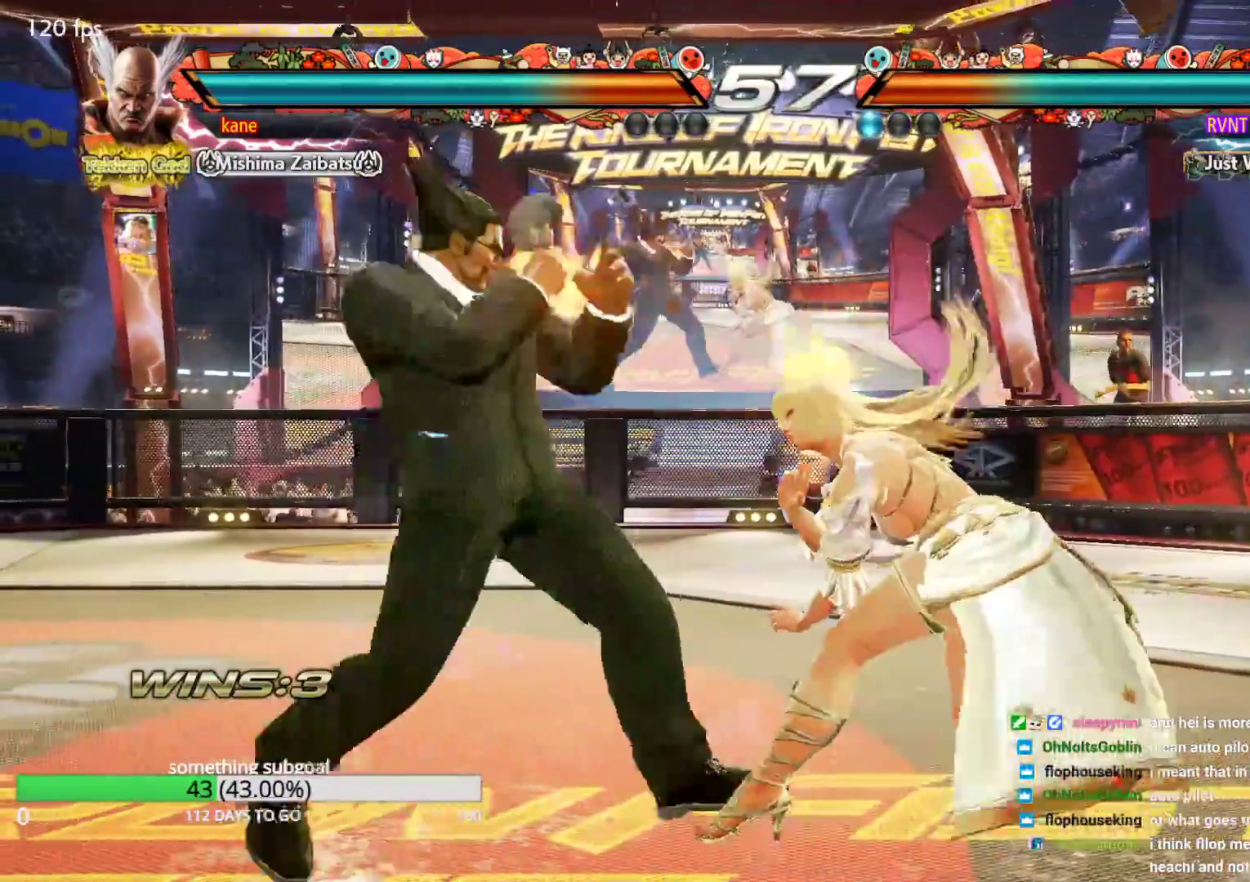
{"dt_ms": 500, "buttons": [], "left_stick": "down-left", "events": [[350, "left_stick", "down-left"]]}
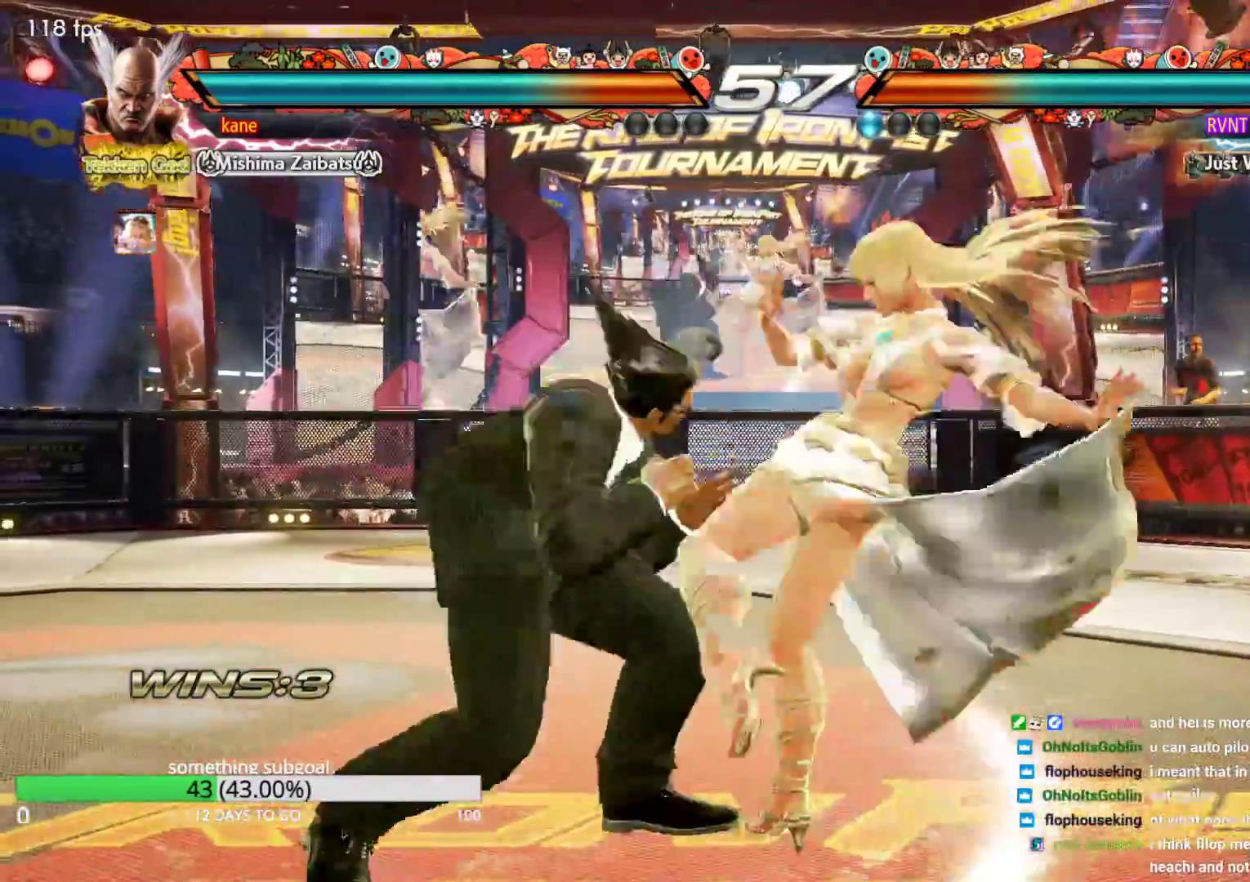
{"dt_ms": 500, "buttons": [], "left_stick": "center", "events": [[200, "left_stick", "center"], [350, "CIRCLE", "down"], [400, "CIRCLE", "up"], [450, "CIRCLE", "down"], [500, "CIRCLE", "up"]]}
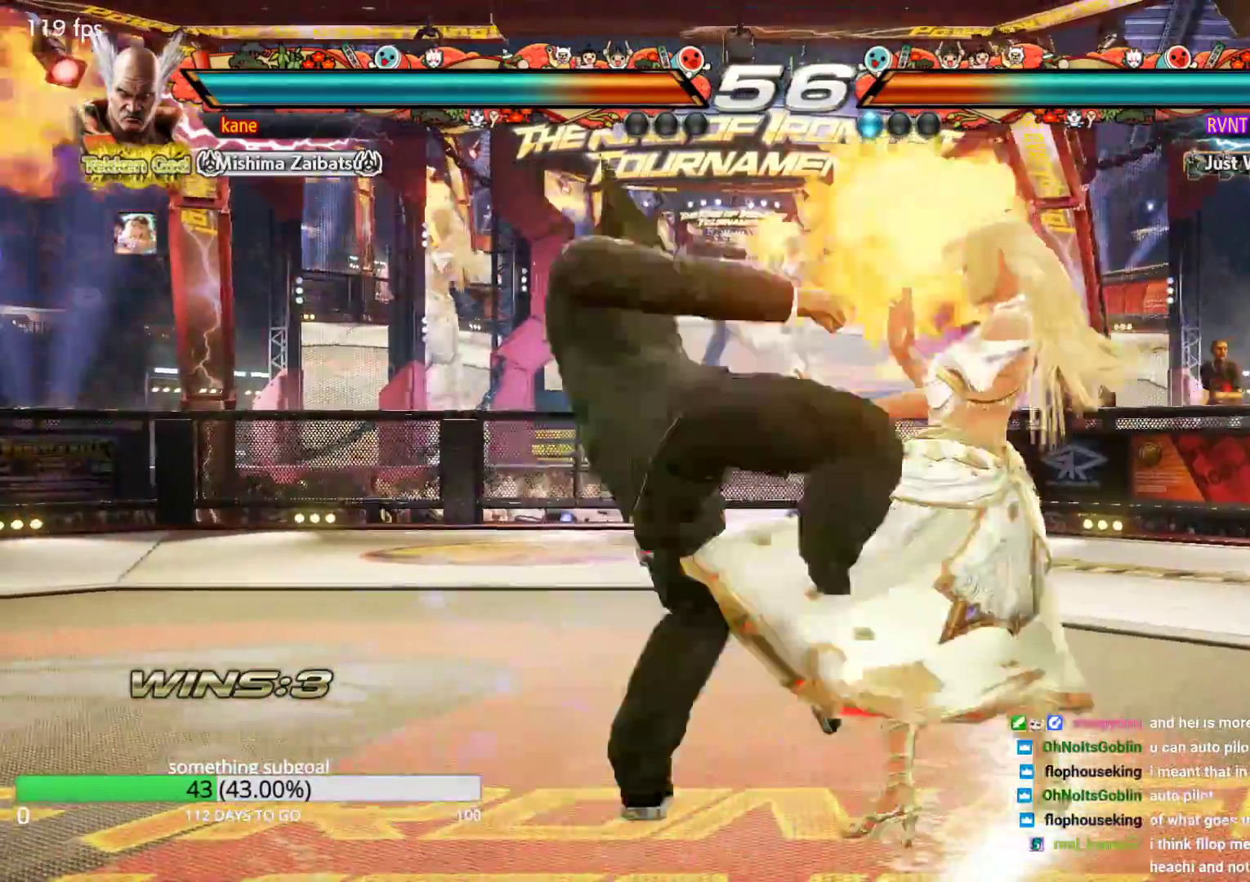
{"dt_ms": 500, "buttons": [], "left_stick": "center", "events": [[83, "TRIANGLE", "down"], [150, "CROSS", "down"], [167, "TRIANGLE", "up"], [217, "TRIANGLE", "down"], [267, "TRIANGLE", "up"], [317, "CROSS", "up"]]}
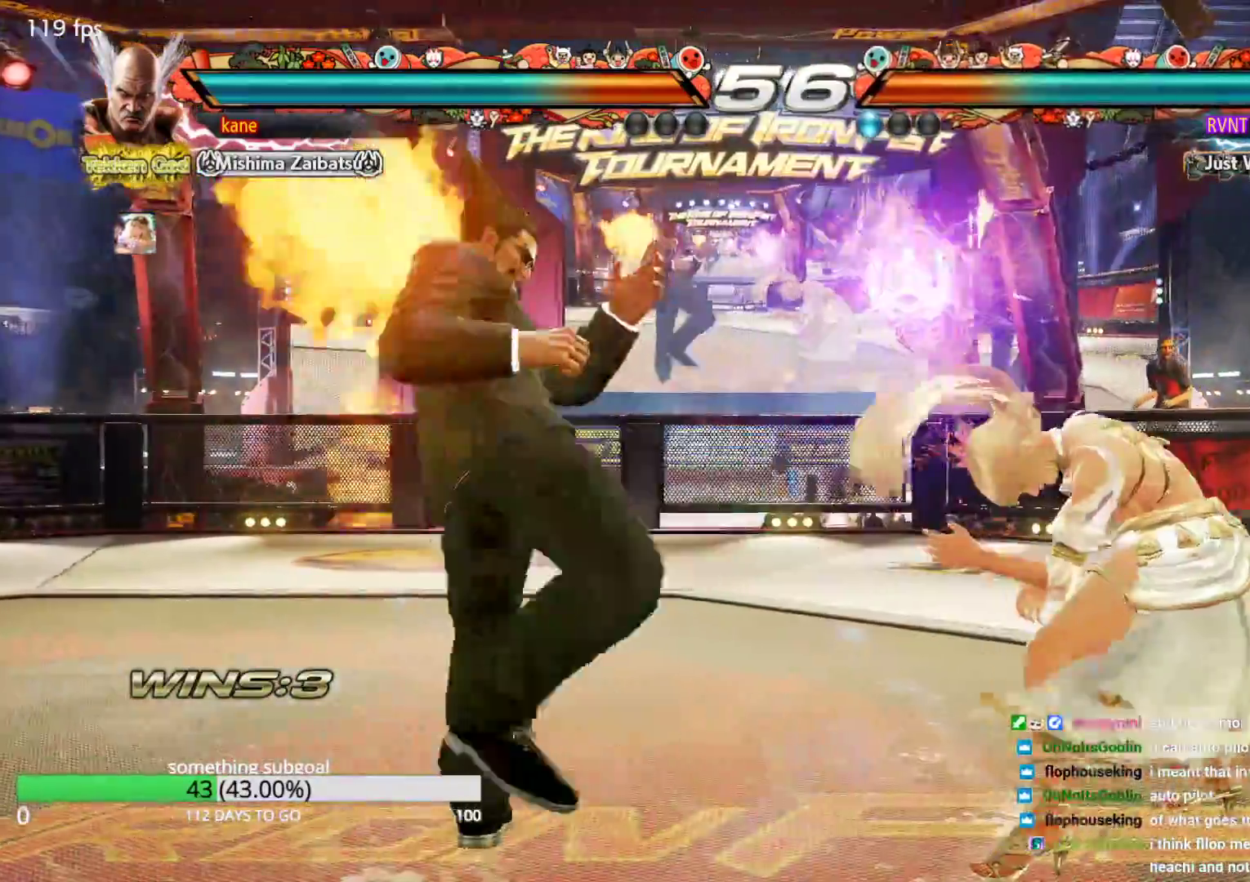
{"dt_ms": 500, "buttons": [], "left_stick": "center", "events": [[167, "left_stick", "right"], [233, "left_stick", "center"], [300, "left_stick", "right"], [383, "left_stick", "center"]]}
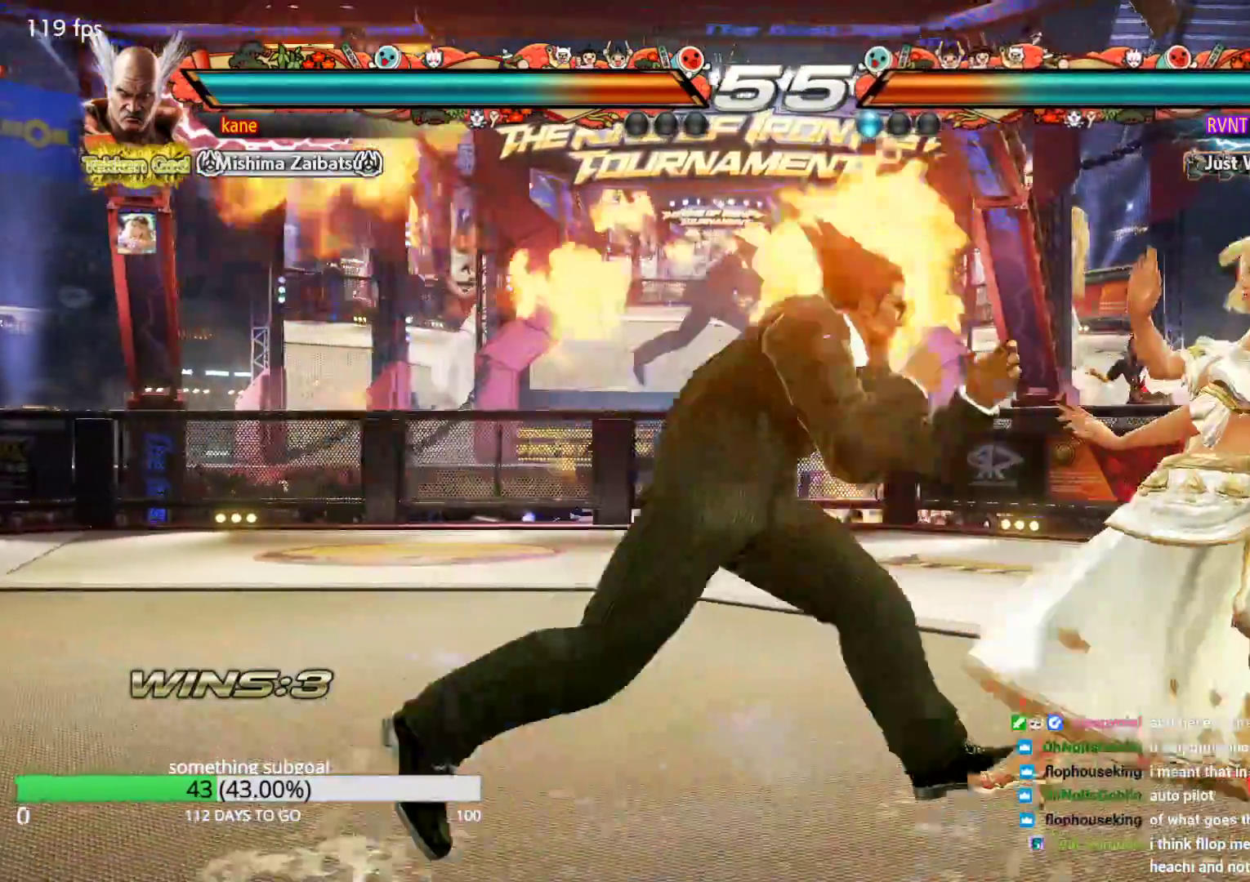
{"dt_ms": 500, "buttons": [], "left_stick": "center"}
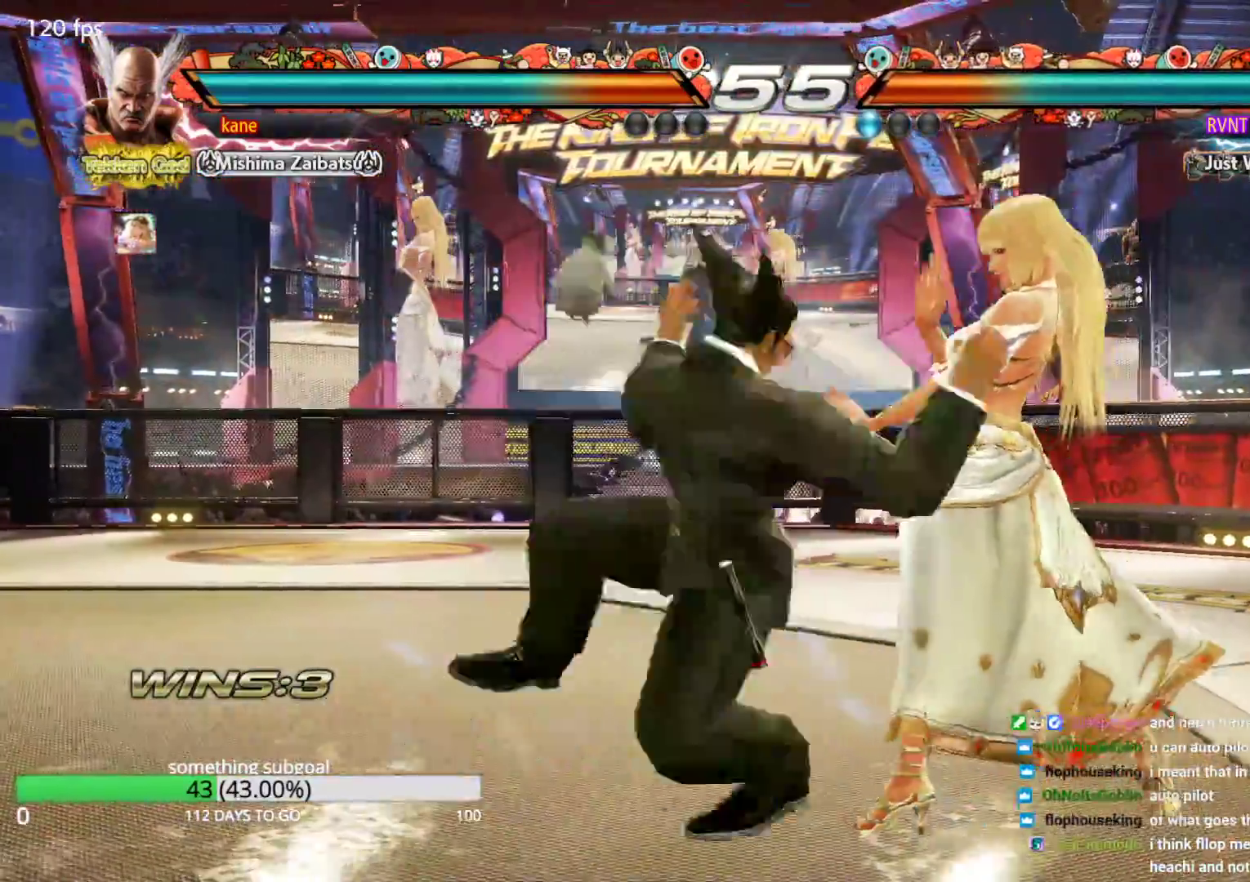
{"dt_ms": 500, "buttons": [], "left_stick": "center", "events": [[17, "CIRCLE", "down"], [67, "CIRCLE", "up"]]}
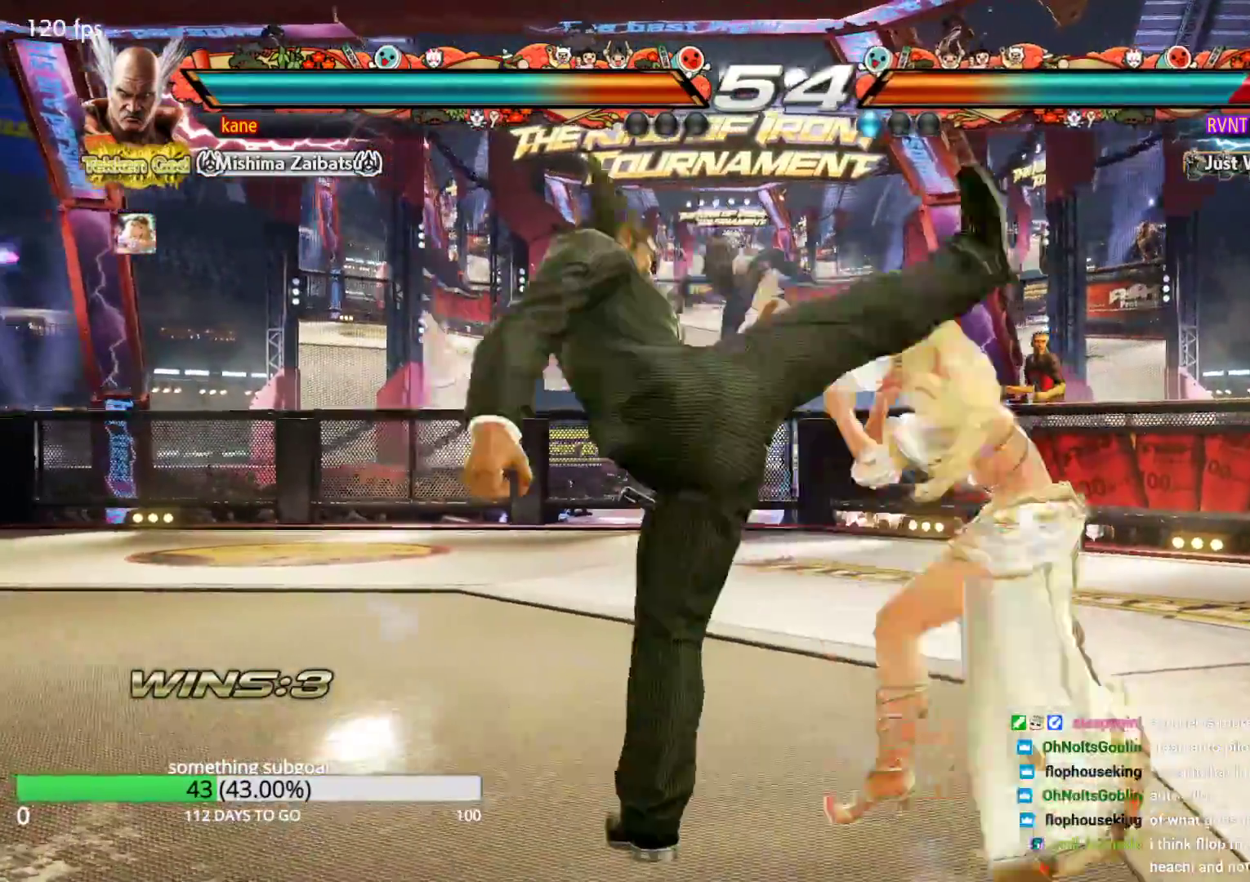
{"dt_ms": 500, "buttons": [], "left_stick": "down", "events": [[200, "left_stick", "down"], [283, "left_stick", "center"], [367, "left_stick", "down"]]}
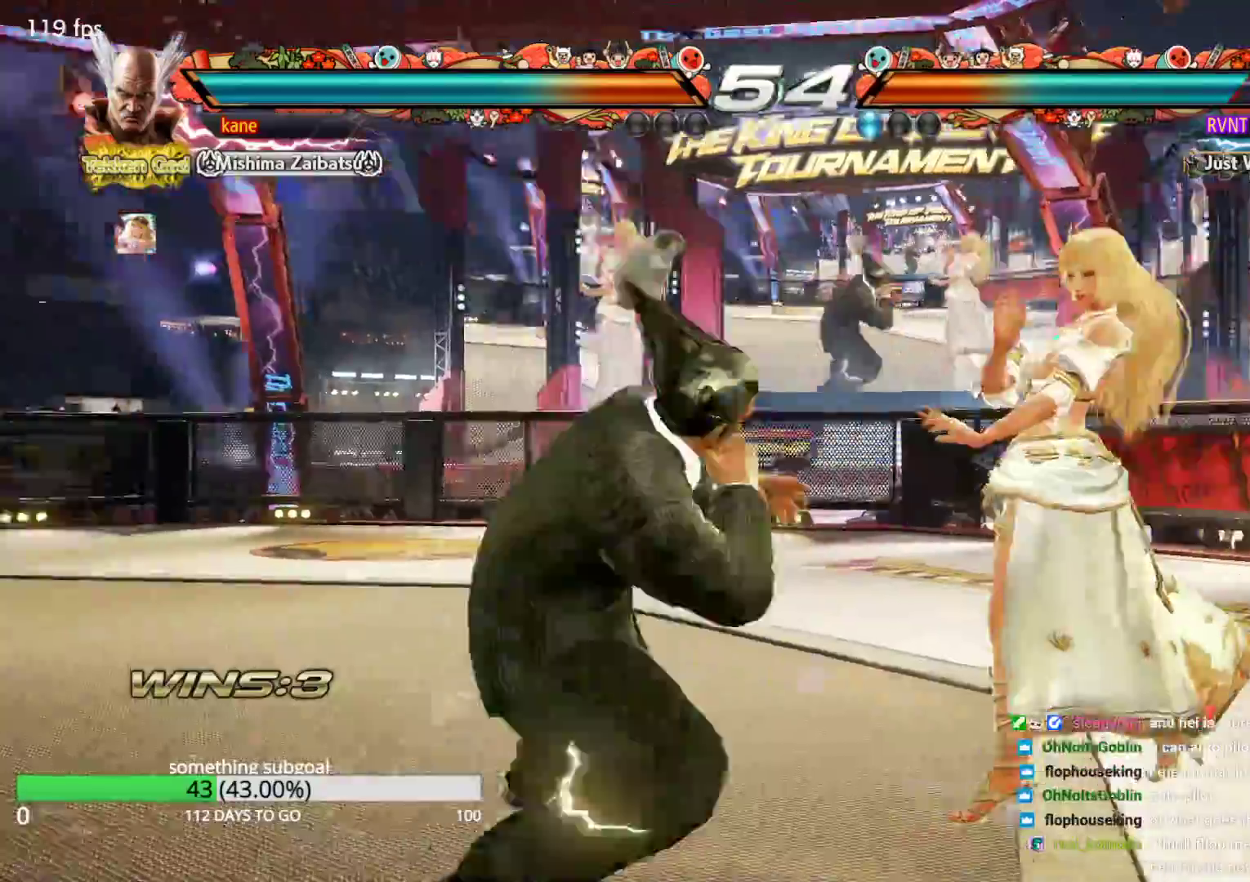
{"dt_ms": 500, "buttons": [], "left_stick": "left", "events": [[117, "left_stick", "center"], [167, "left_stick", "left"], [217, "left_stick", "center"], [283, "left_stick", "left"]]}
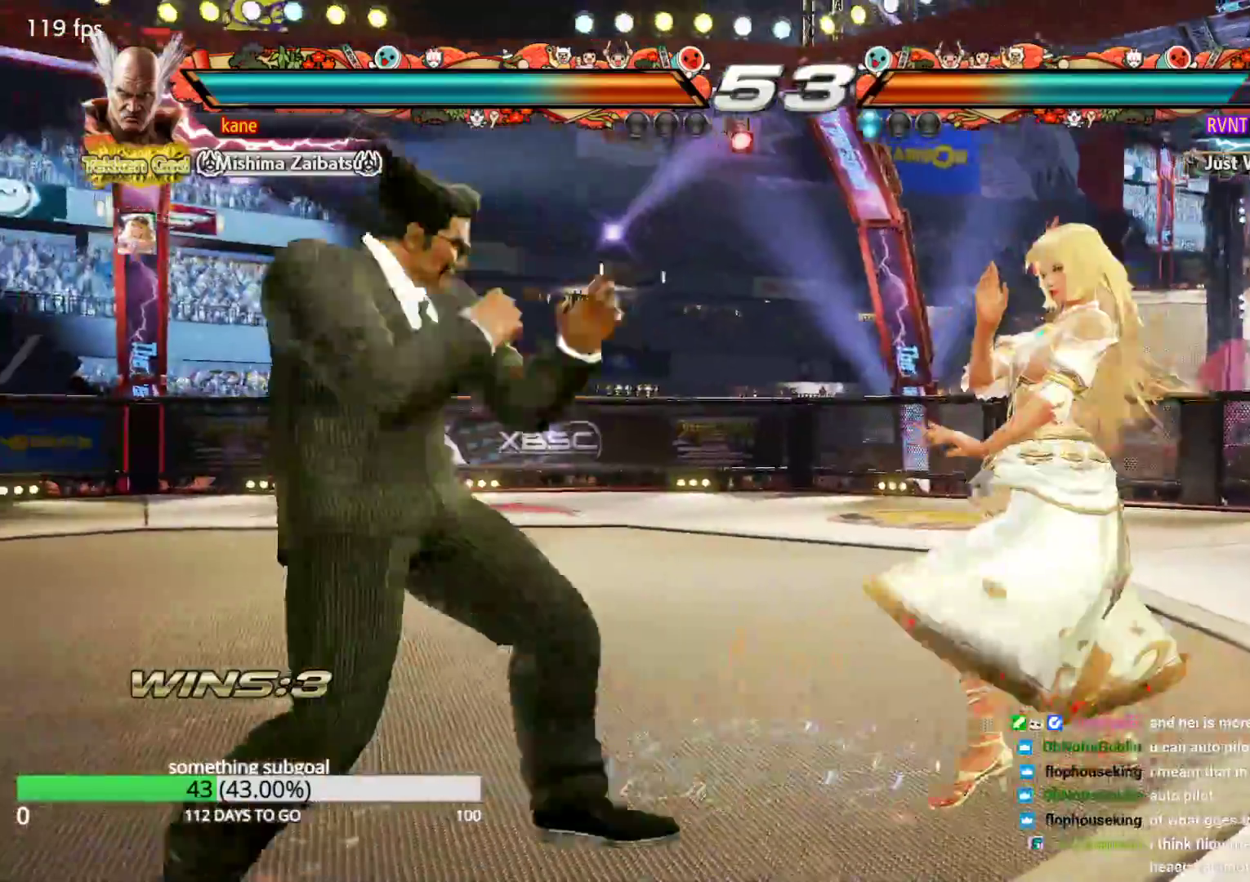
{"dt_ms": 500, "buttons": [], "left_stick": "center", "events": [[50, "left_stick", "center"], [117, "left_stick", "left"], [300, "left_stick", "right"], [350, "left_stick", "down"], [500, "left_stick", "center"]]}
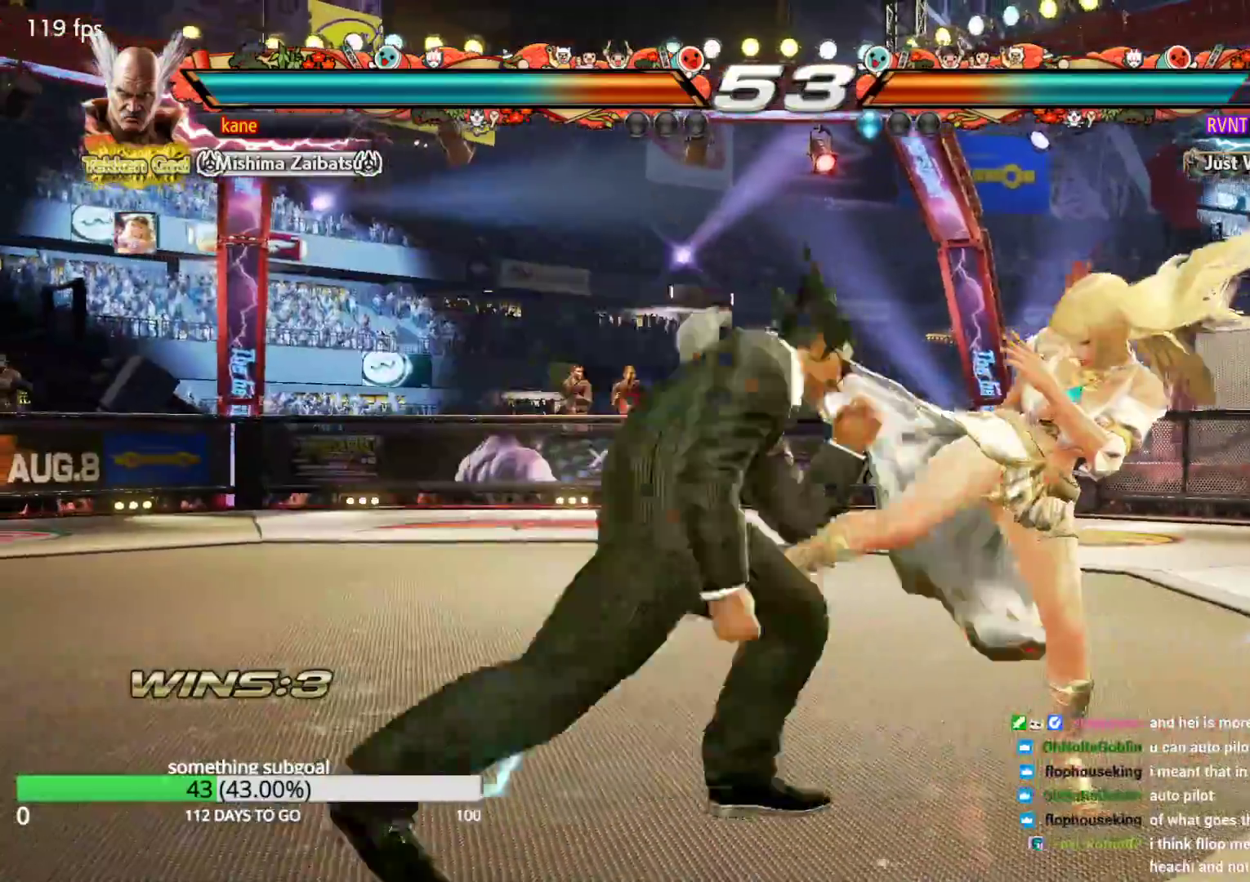
{"dt_ms": 500, "buttons": [], "left_stick": "right", "events": [[433, "left_stick", "right"]]}
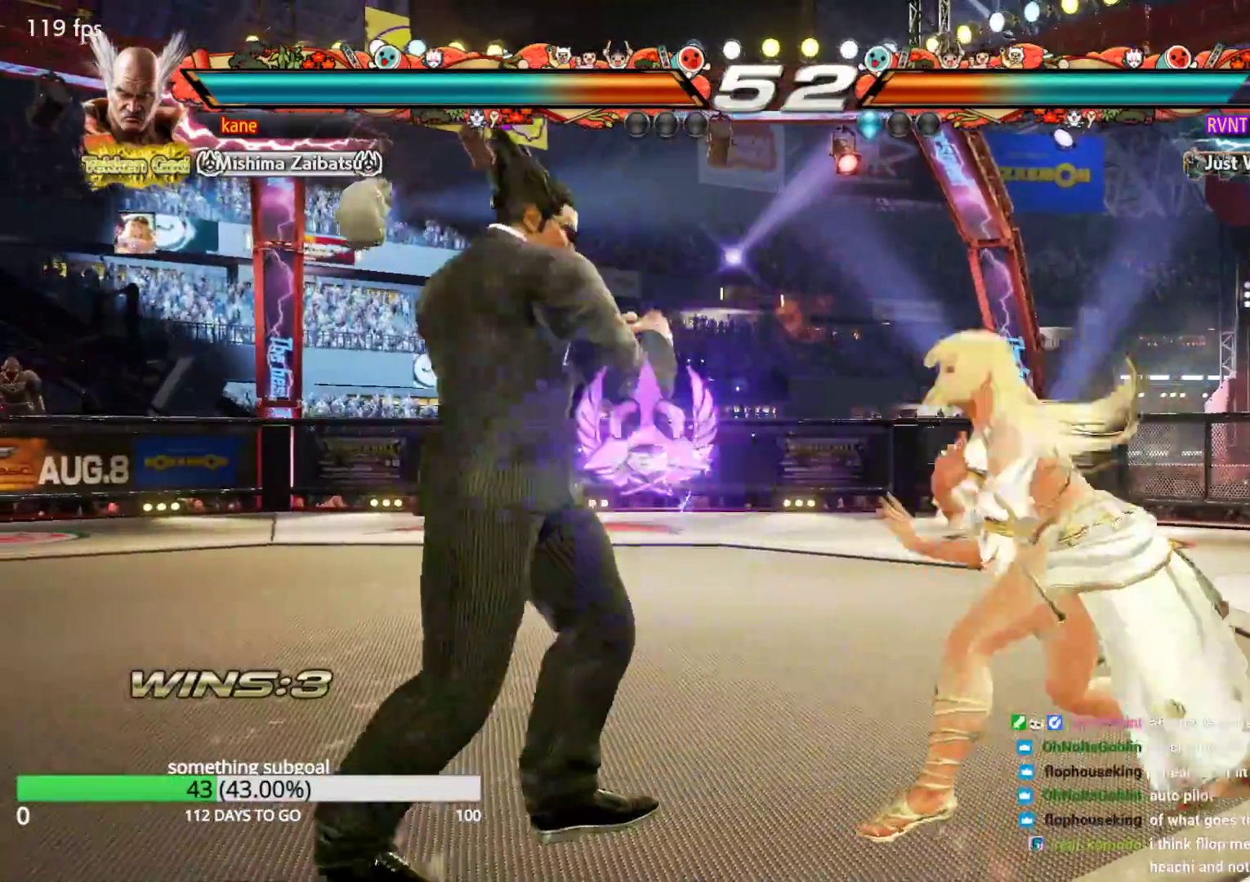
{"dt_ms": 500, "buttons": [], "left_stick": "center", "events": [[67, "left_stick", "down-right"], [167, "left_stick", "center"]]}
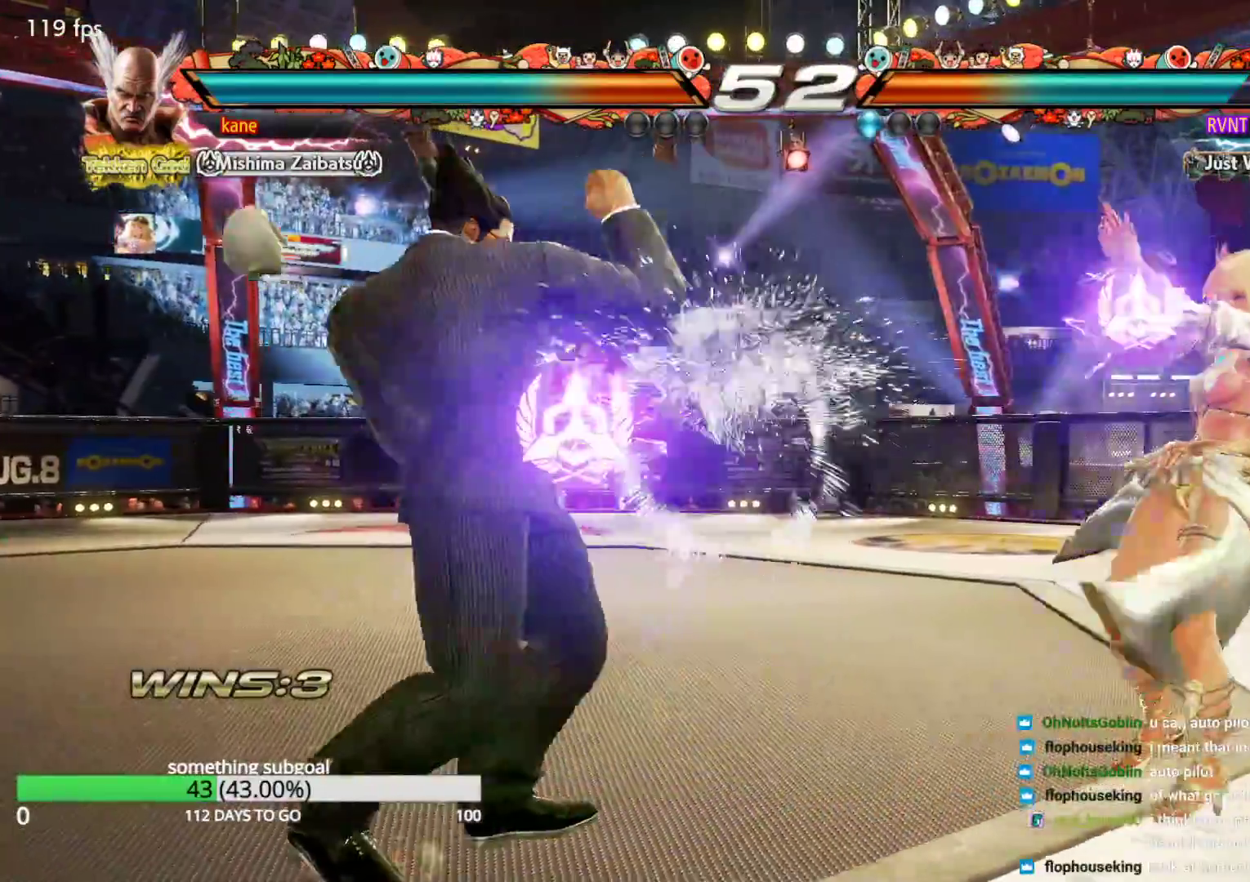
{"dt_ms": 500, "buttons": [], "left_stick": "center", "events": [[67, "left_stick", "right"], [200, "TRIANGLE", "down"], [200, "left_stick", "down-right"], [267, "TRIANGLE", "up"], [300, "left_stick", "center"]]}
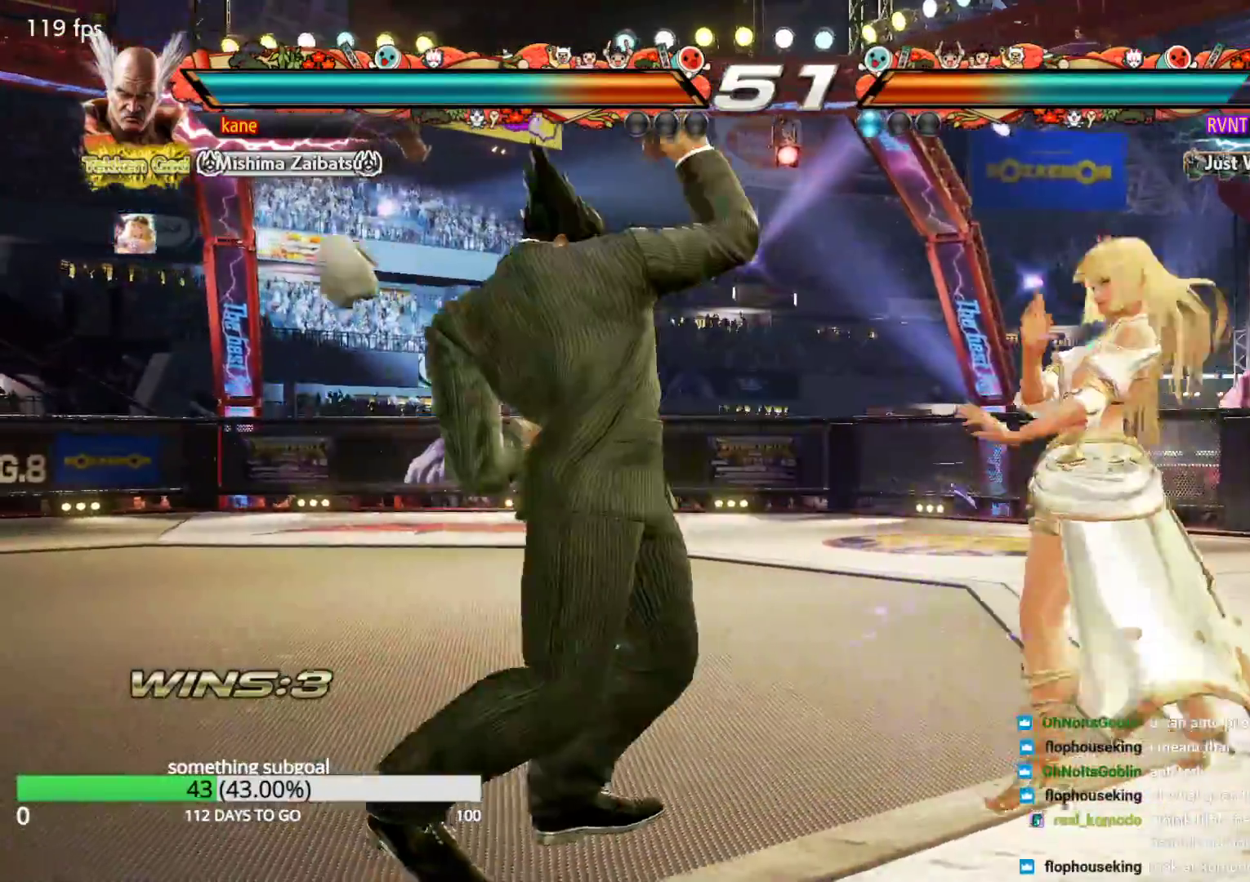
{"dt_ms": 500, "buttons": [], "left_stick": "right", "events": [[200, "left_stick", "left"], [283, "left_stick", "center"], [350, "left_stick", "left"], [500, "left_stick", "right"]]}
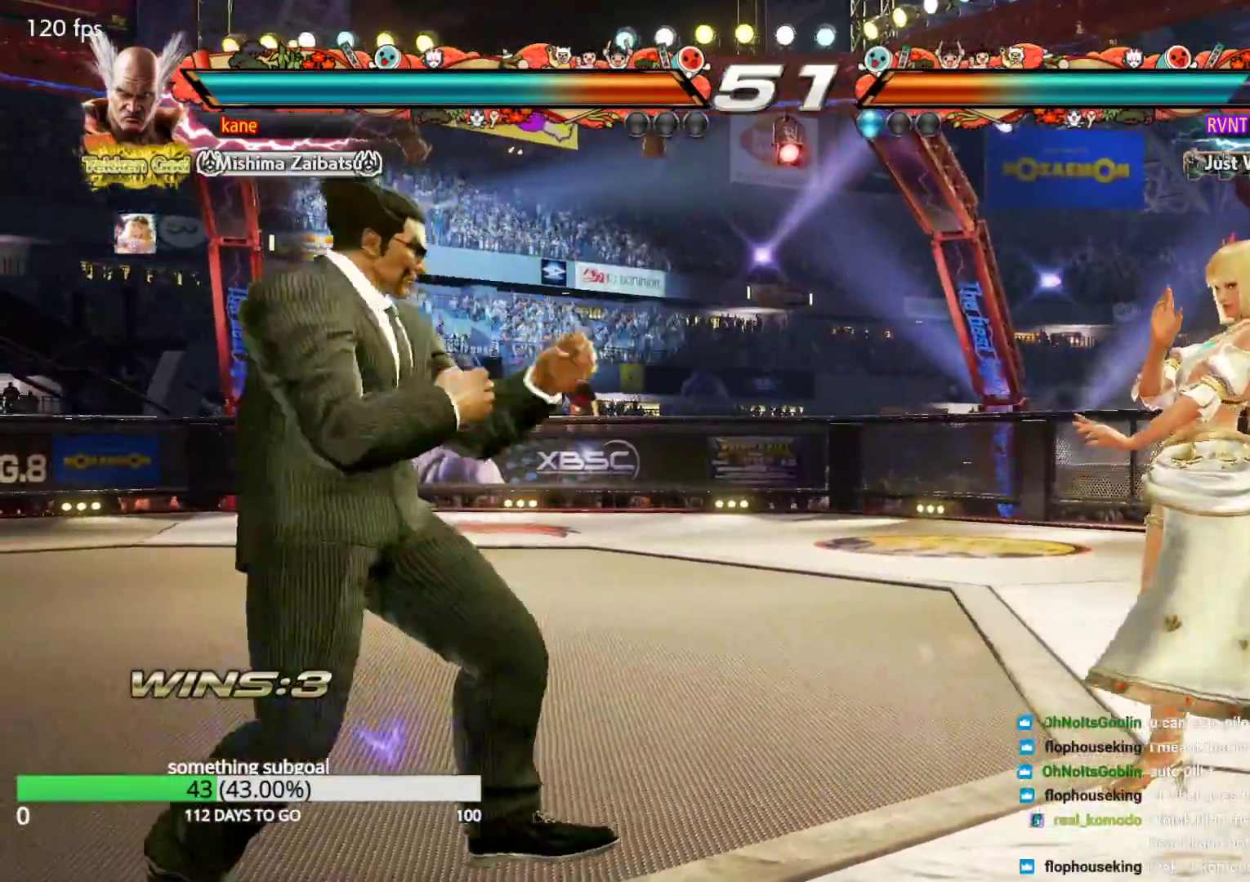
{"dt_ms": 500, "buttons": [], "left_stick": "left", "events": [[67, "left_stick", "center"], [200, "left_stick", "right"], [300, "left_stick", "center"], [350, "left_stick", "left"], [433, "left_stick", "center"], [483, "left_stick", "left"]]}
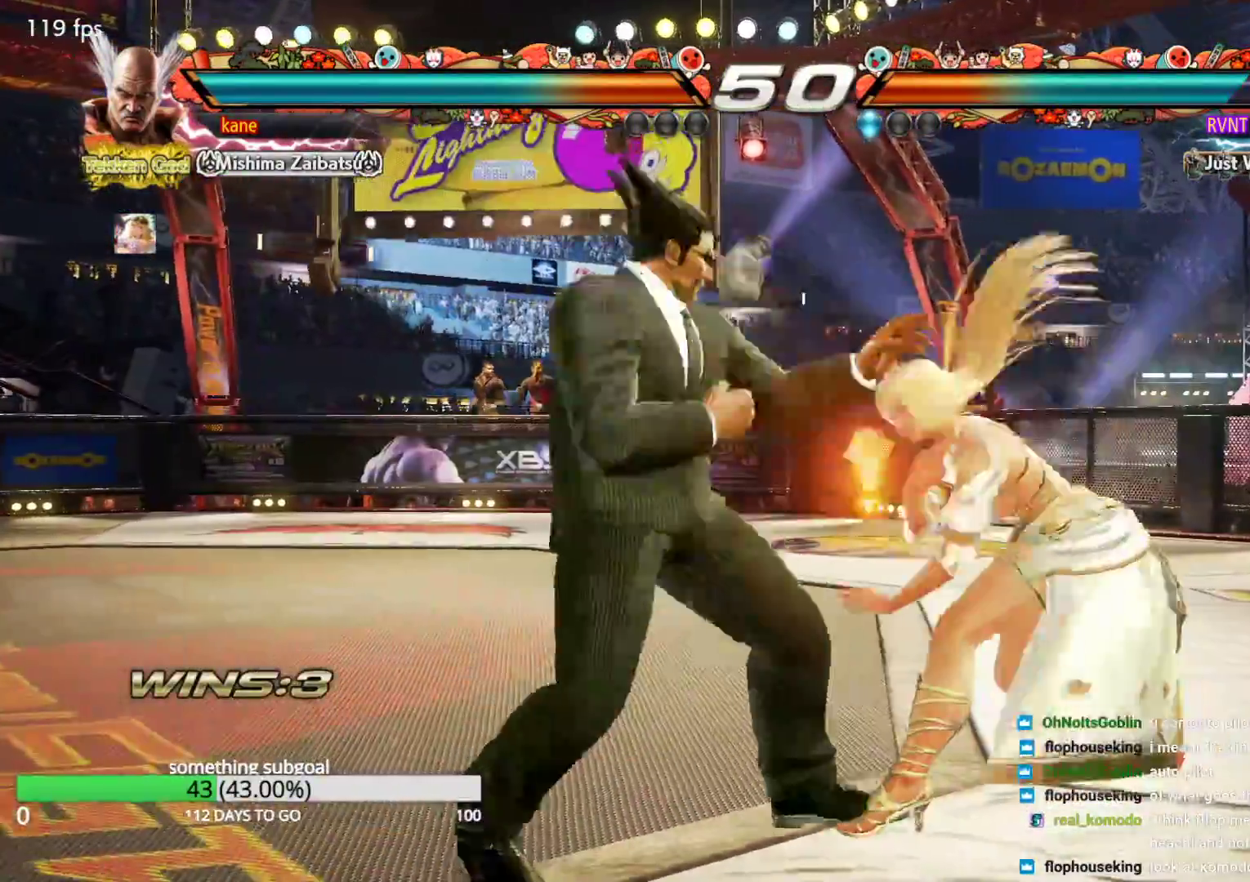
{"dt_ms": 500, "buttons": [], "left_stick": "left", "events": [[100, "left_stick", "center"], [200, "left_stick", "left"], [317, "left_stick", "down"], [400, "left_stick", "left"]]}
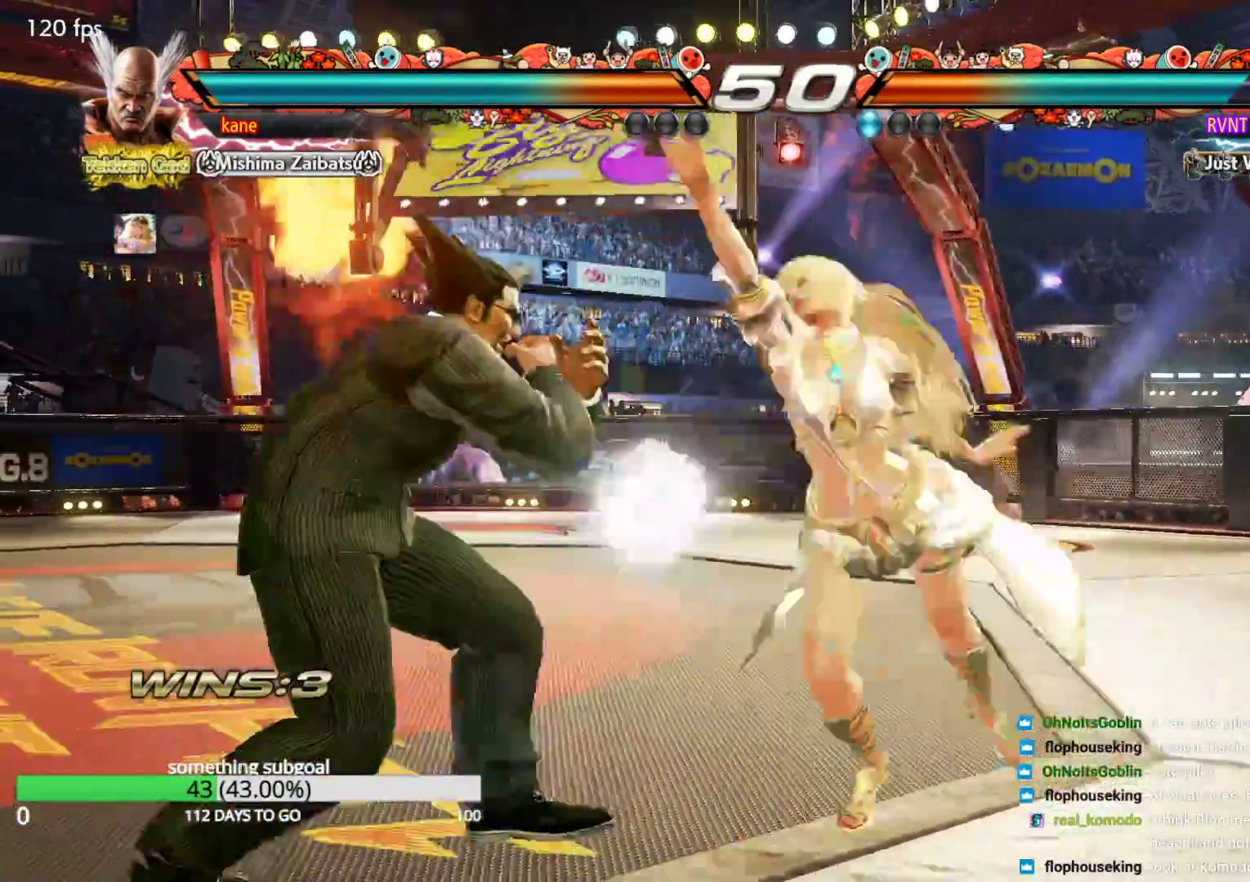
{"dt_ms": 1000, "buttons": [], "left_stick": "center", "events": [[250, "left_stick", "right"], [267, "SQUARE", "down"], [317, "SQUARE", "up"], [317, "left_stick", "center"], [600, "TRIANGLE", "down"], [650, "TRIANGLE", "up"], [700, "TRIANGLE", "down"], [783, "TRIANGLE", "up"]]}